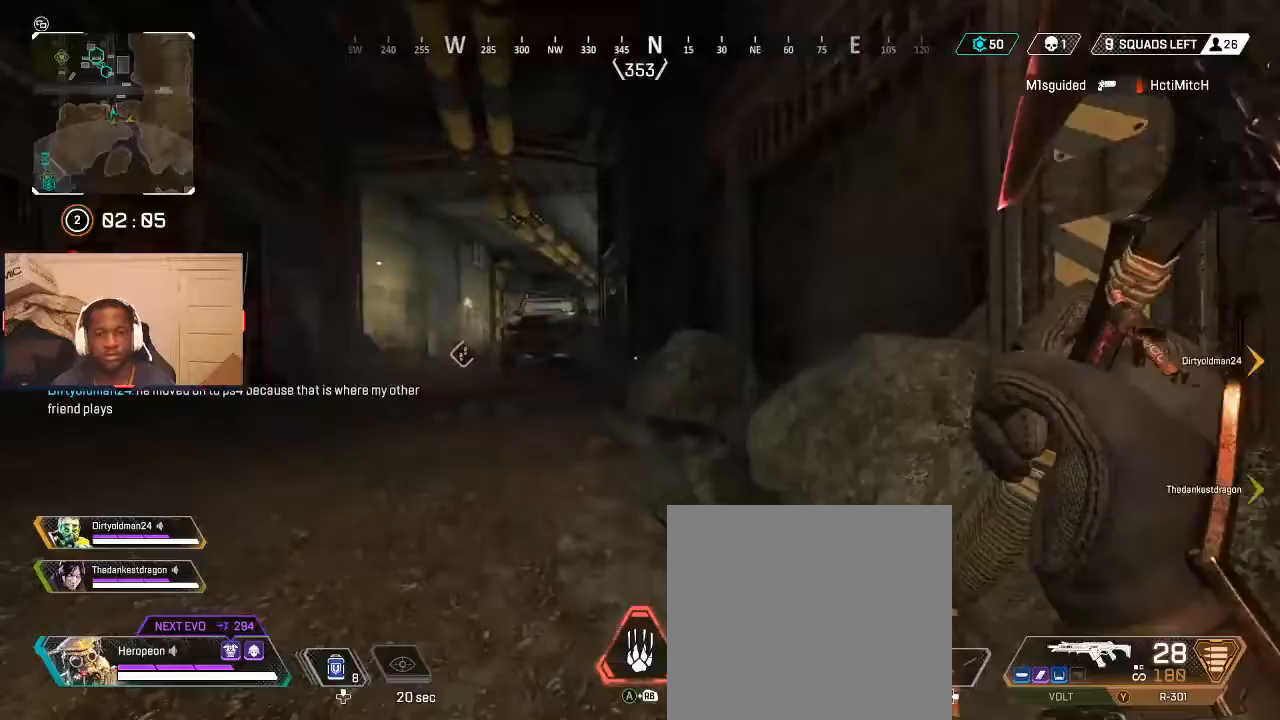
Gameplay with a controller (Xbox layout); each line is a JSON object with the inputs held at the frame after it. "events" lists button and stick changes between this image and that frame as [ms after this image, input, new state], when the widget could be followed in between.
{"buttons": ["L1"], "left_stick": "up", "right_stick": "center", "events": [[133, "right_stick", "left"], [233, "right_stick", "center"], [333, "L1", "down"], [367, "Y", "down"], [433, "Y", "up"]]}
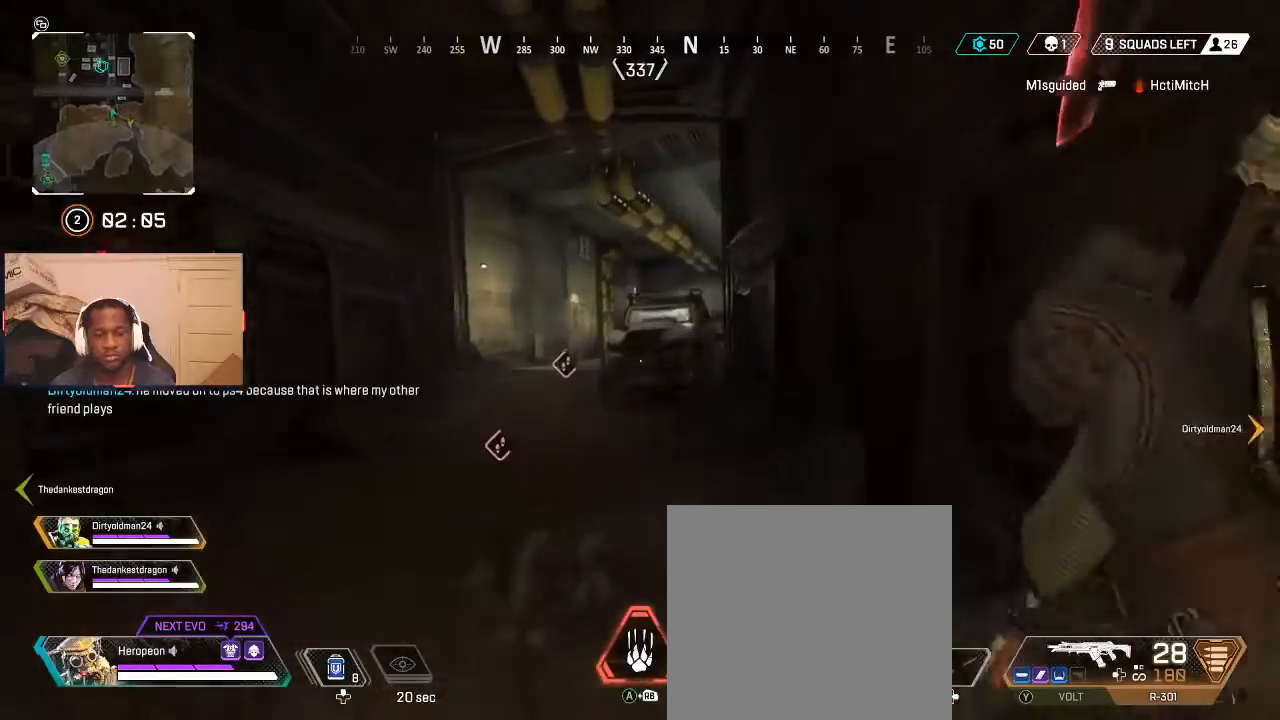
{"buttons": ["B"], "left_stick": "up-left", "right_stick": "center", "events": [[67, "B", "down"], [133, "L1", "up"], [200, "B", "up"], [300, "left_stick", "left"], [400, "left_stick", "up-left"], [467, "B", "down"]]}
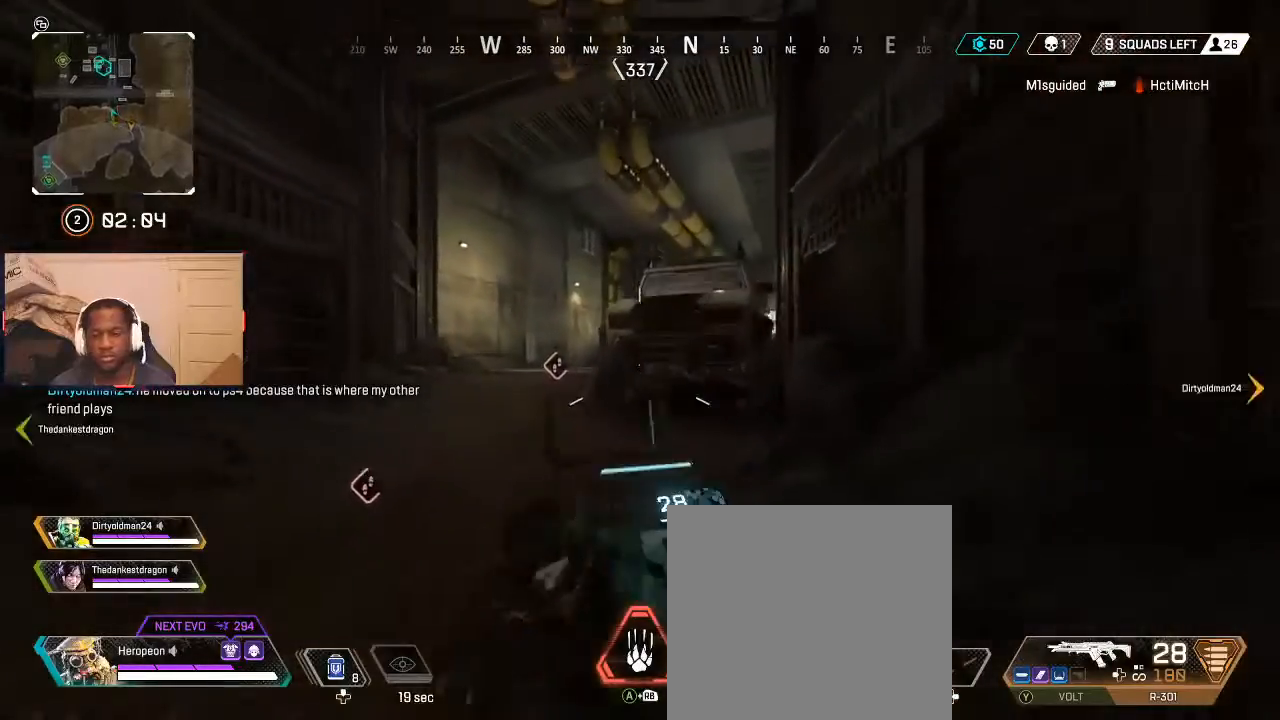
{"buttons": [], "left_stick": "up-left", "right_stick": "center", "events": [[67, "B", "up"], [167, "L3", "down"], [267, "right_stick", "right"], [300, "L3", "up"], [367, "right_stick", "center"]]}
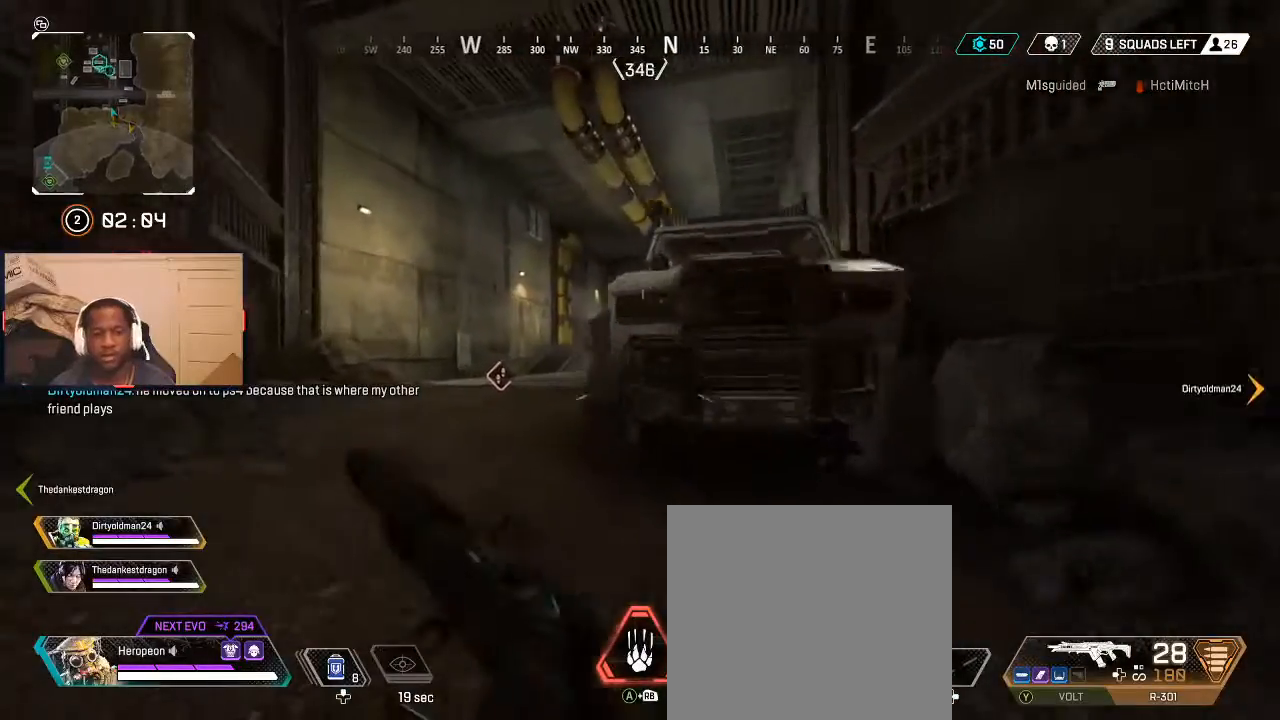
{"buttons": ["L2"], "left_stick": "up-left", "right_stick": "center", "events": [[167, "L2", "down"], [200, "right_stick", "up-right"], [267, "left_stick", "left"], [367, "right_stick", "center"], [433, "left_stick", "up-left"]]}
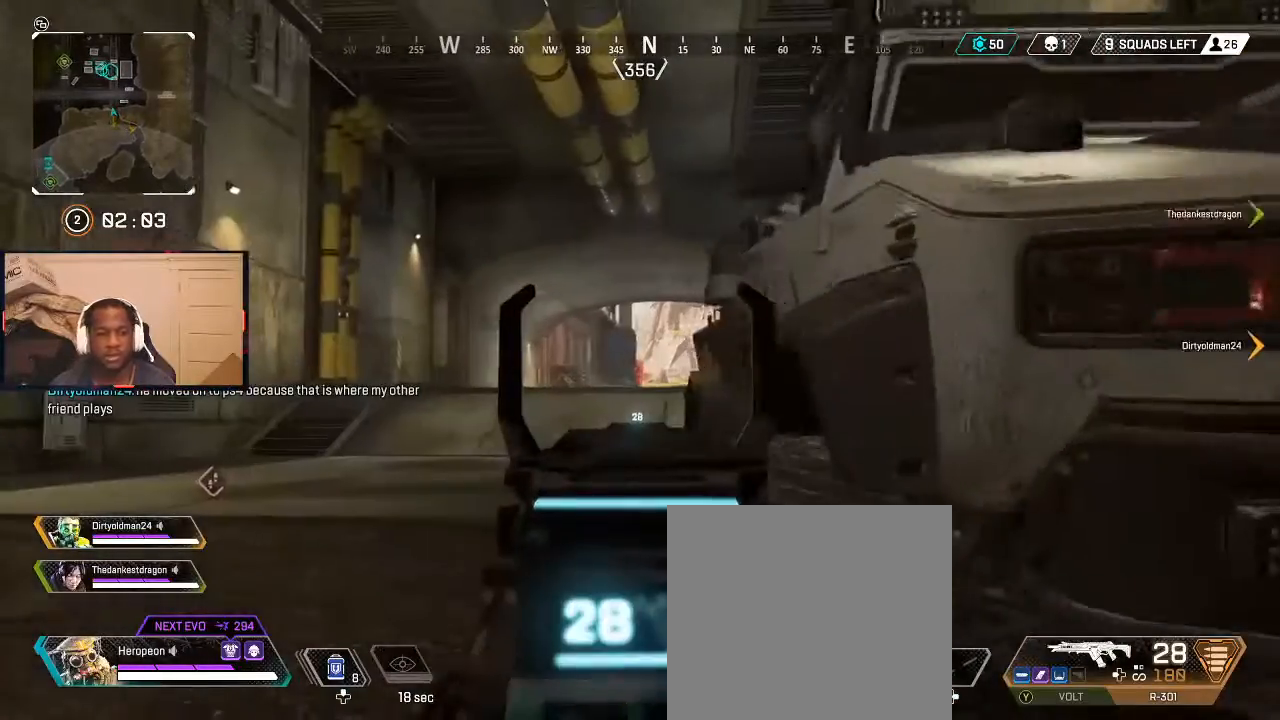
{"buttons": ["L2"], "left_stick": "up-left", "right_stick": "center", "events": [[133, "left_stick", "left"], [300, "left_stick", "up-left"], [300, "right_stick", "right"], [400, "right_stick", "center"]]}
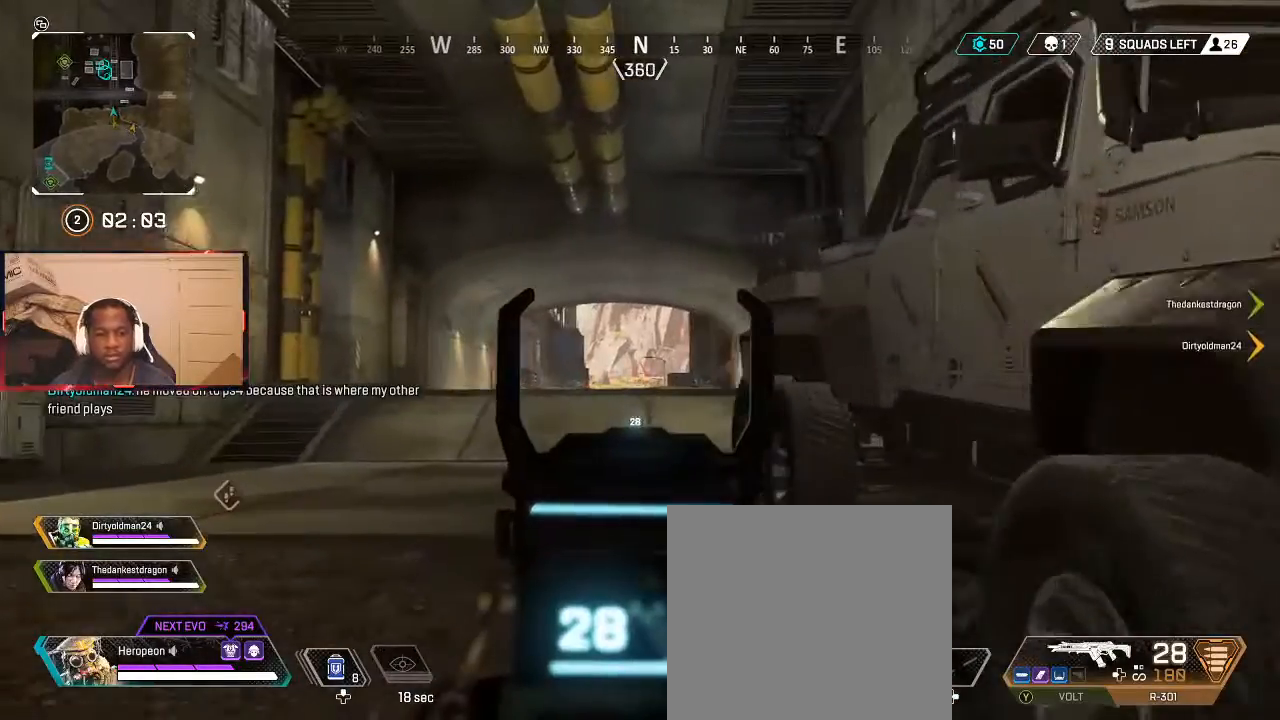
{"buttons": ["Y", "L2"], "left_stick": "up-left", "right_stick": "center", "events": [[33, "right_stick", "right"], [133, "right_stick", "center"], [467, "Y", "down"]]}
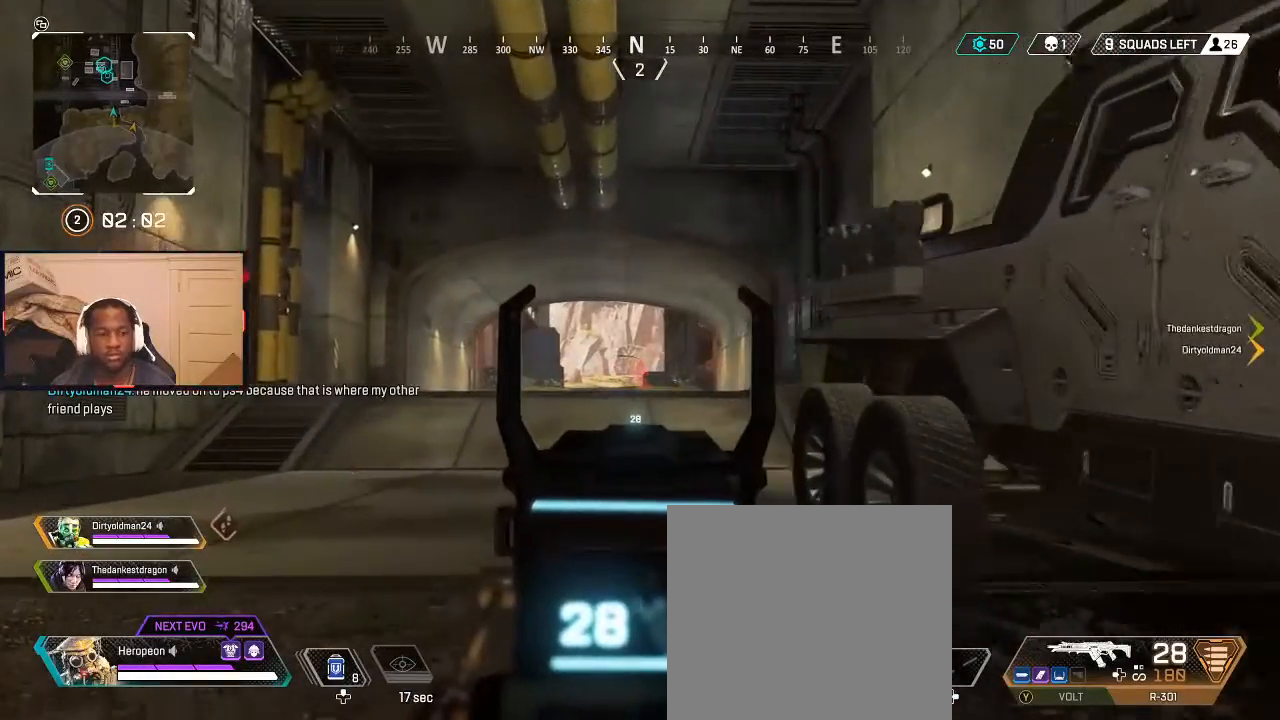
{"buttons": [], "left_stick": "up-left", "right_stick": "center", "events": [[233, "Y", "up"], [300, "L2", "up"], [333, "B", "down"], [433, "B", "up"]]}
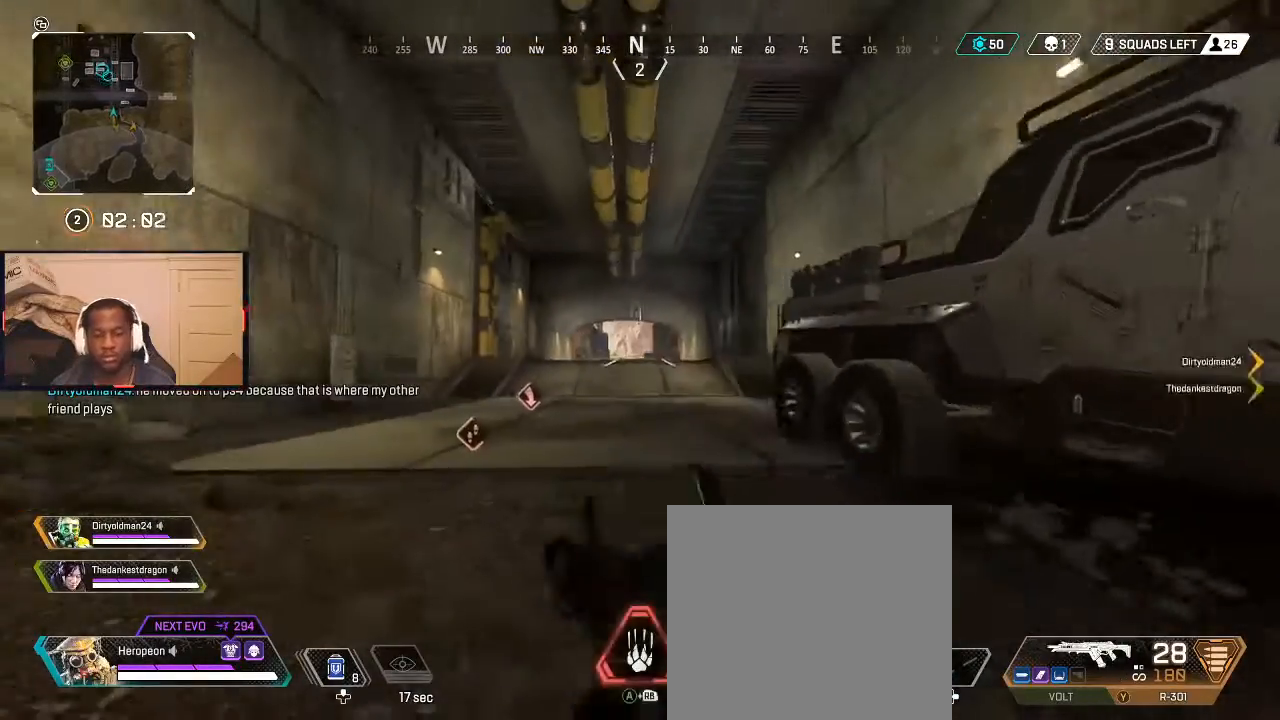
{"buttons": [], "left_stick": "up-left", "right_stick": "center", "events": [[100, "B", "down"], [233, "B", "up"], [333, "B", "down"], [400, "B", "up"]]}
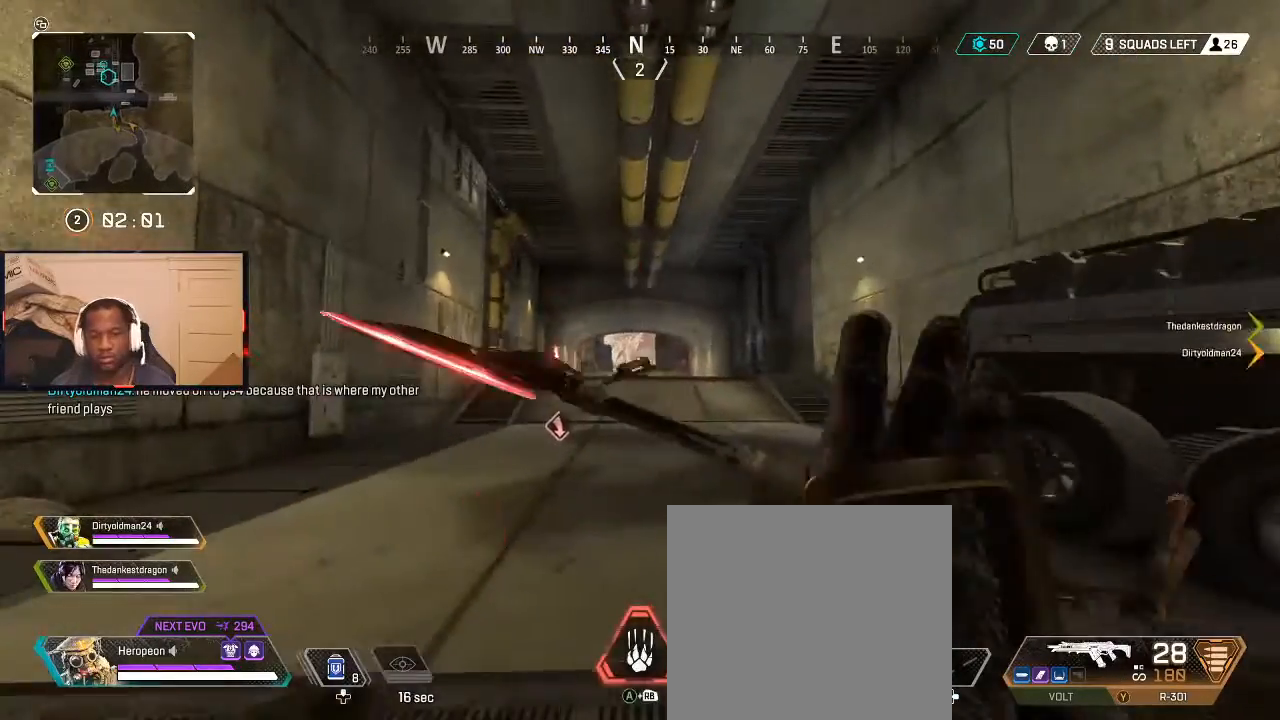
{"buttons": [], "left_stick": "up-left", "right_stick": "center", "events": [[33, "L3", "down"], [67, "right_stick", "right"], [167, "L3", "up"], [200, "right_stick", "center"], [333, "right_stick", "down-left"], [500, "right_stick", "center"]]}
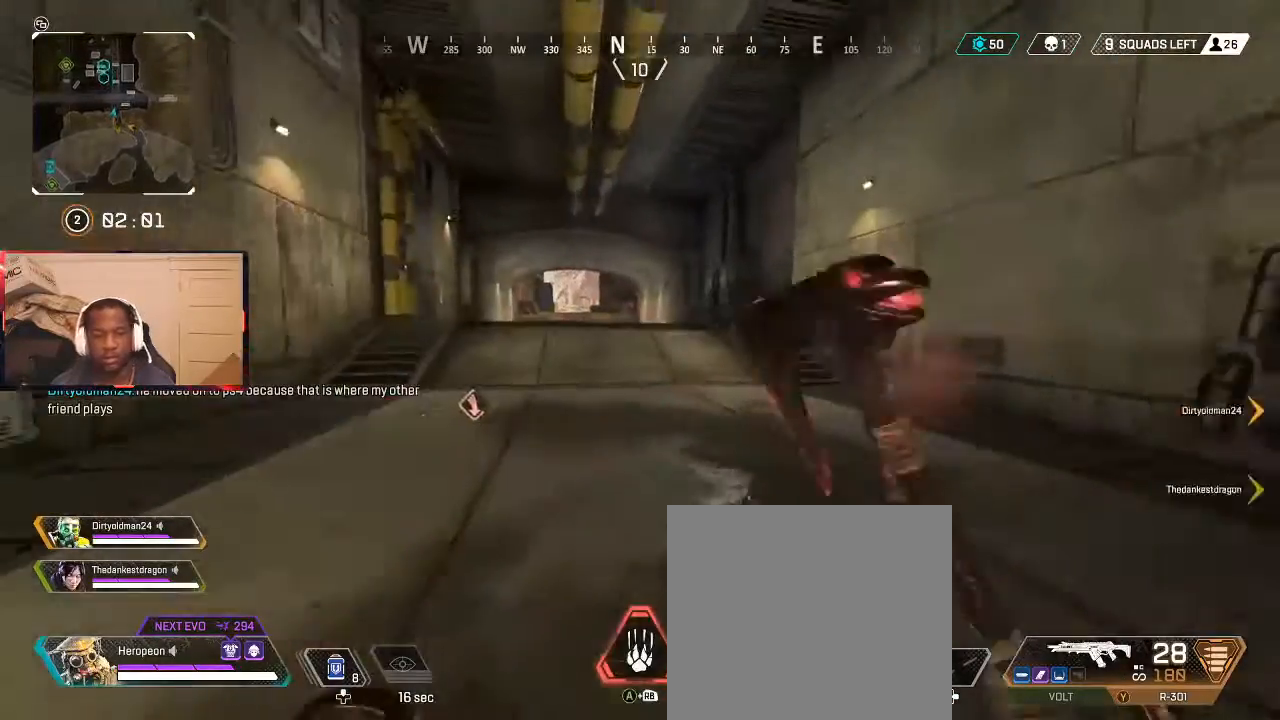
{"buttons": [], "left_stick": "up-left", "right_stick": "center", "events": []}
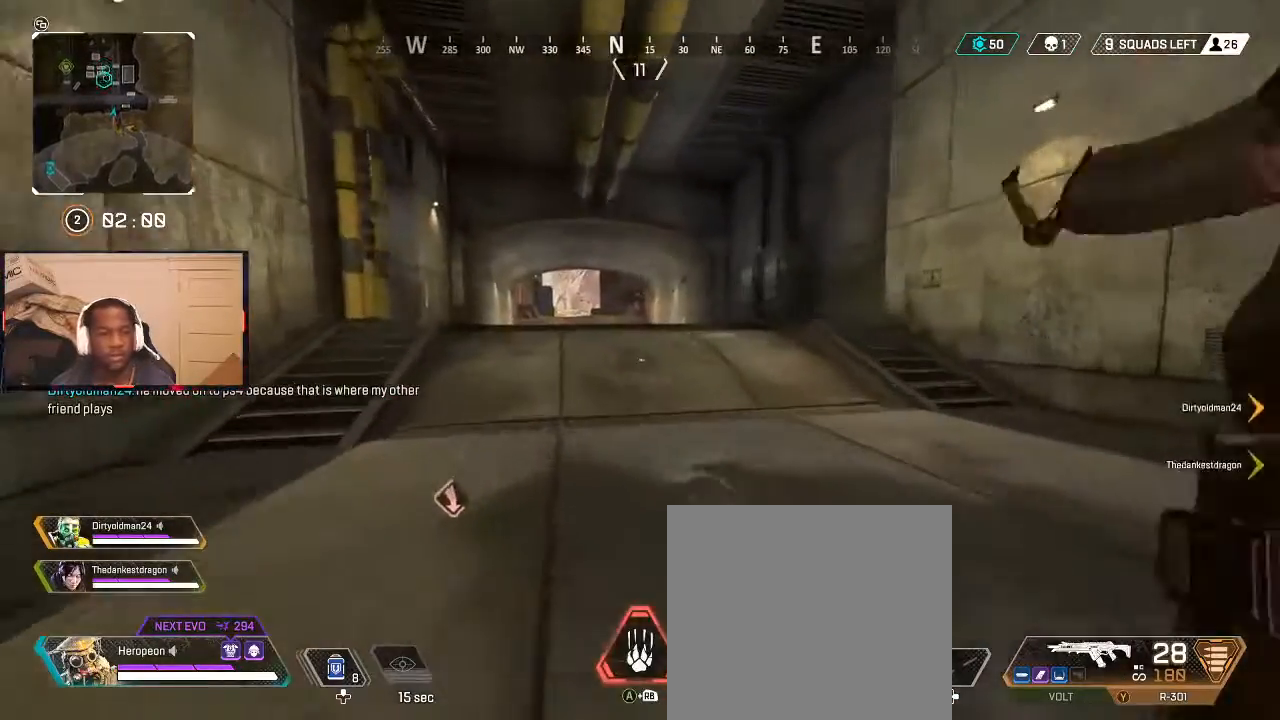
{"buttons": [], "left_stick": "up-left", "right_stick": "center", "events": [[200, "B", "down"], [267, "B", "up"], [333, "B", "down"], [400, "B", "up"]]}
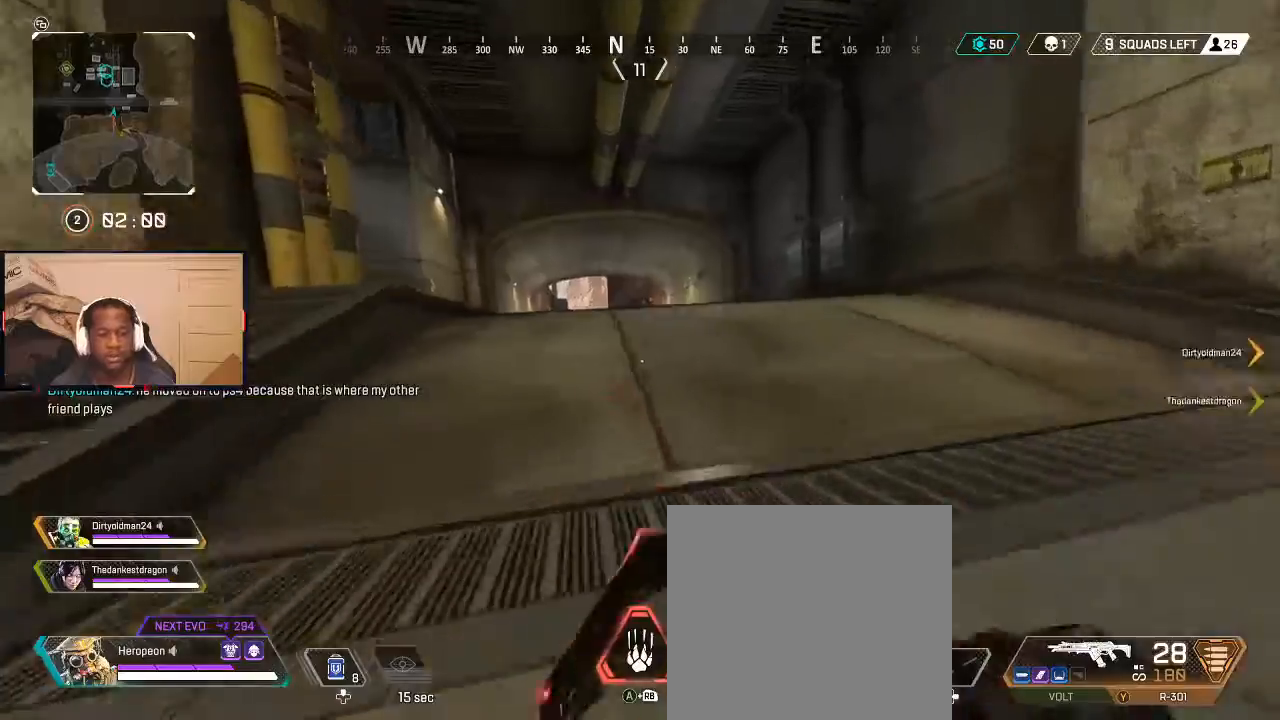
{"buttons": [], "left_stick": "up", "right_stick": "down-left", "events": [[33, "L3", "down"], [67, "right_stick", "up-right"], [100, "left_stick", "up"], [167, "L3", "up"], [200, "right_stick", "center"], [467, "right_stick", "down-left"]]}
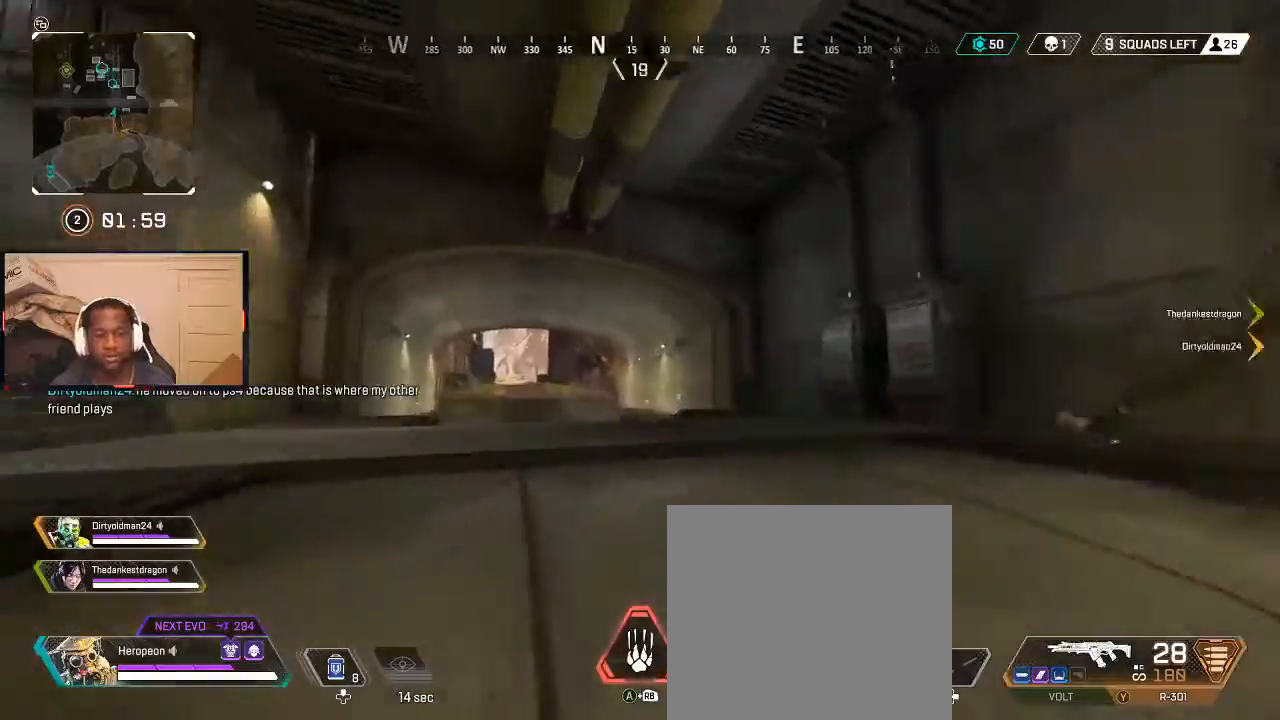
{"buttons": [], "left_stick": "up", "right_stick": "center", "events": [[100, "right_stick", "center"]]}
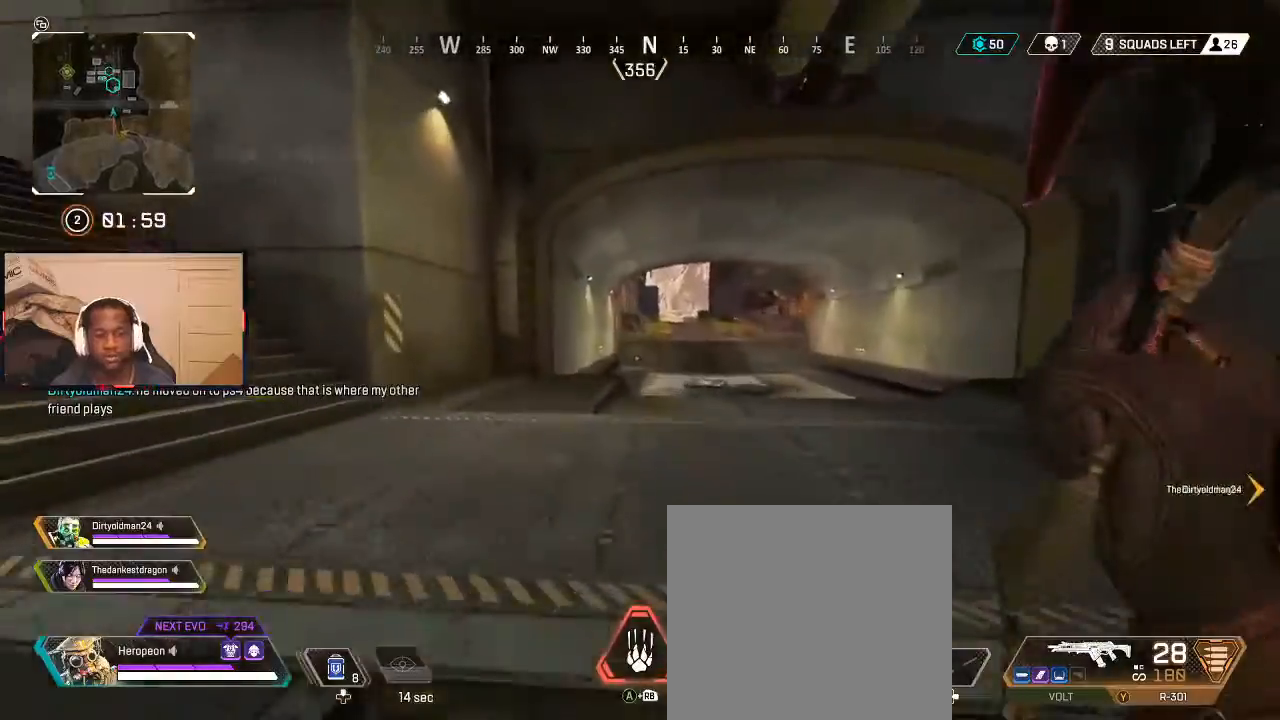
{"buttons": ["Y"], "left_stick": "up", "right_stick": "center", "events": [[33, "right_stick", "left"], [367, "right_stick", "center"], [467, "Y", "down"]]}
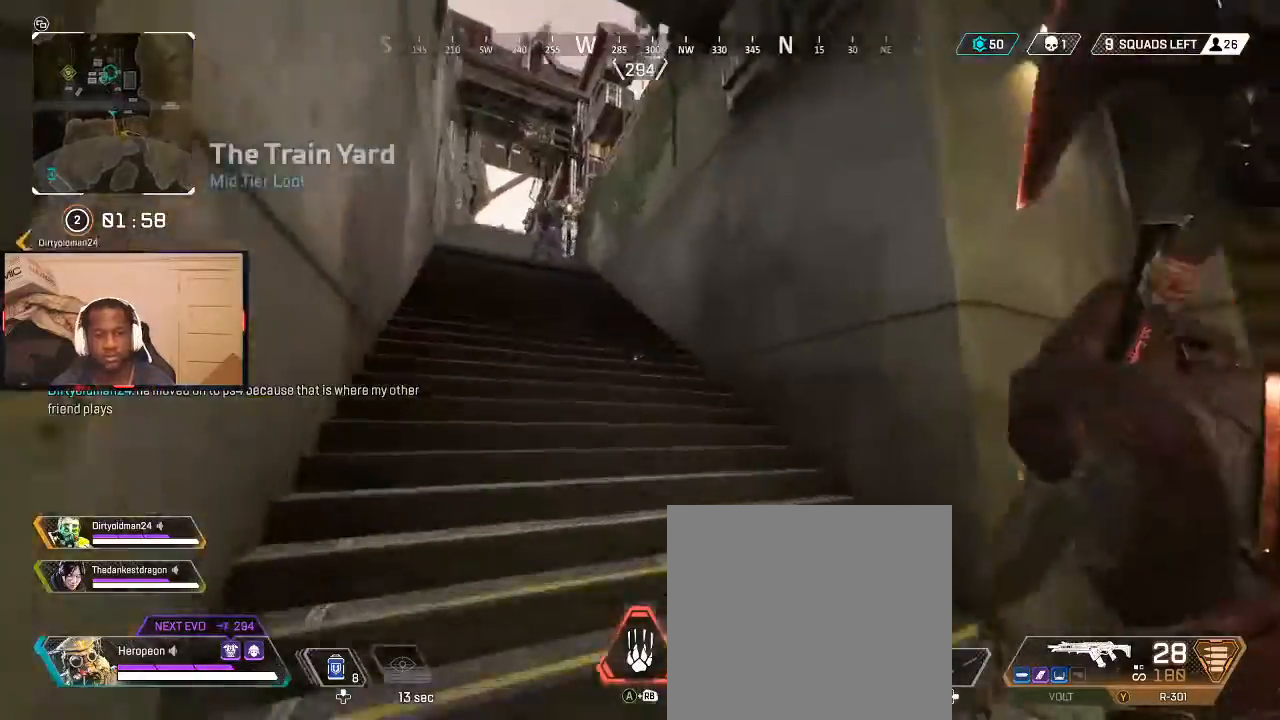
{"buttons": [], "left_stick": "down-left", "right_stick": "left", "events": [[33, "Y", "up"], [100, "left_stick", "down-right"], [167, "right_stick", "up-left"], [233, "left_stick", "down-left"], [300, "right_stick", "center"], [467, "right_stick", "left"]]}
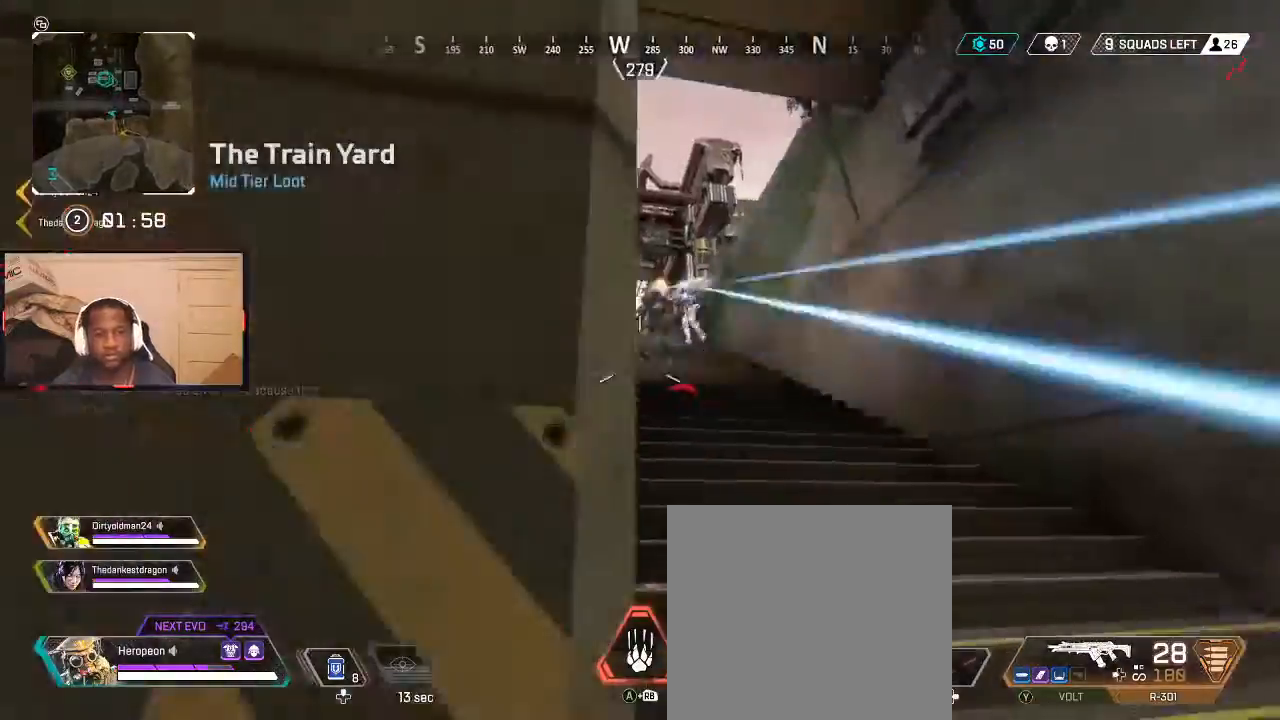
{"buttons": ["L2", "R2"], "left_stick": "right", "right_stick": "center", "events": [[133, "right_stick", "center"], [200, "left_stick", "right"], [333, "L2", "down"], [333, "right_stick", "up-right"], [433, "right_stick", "center"], [467, "R2", "down"]]}
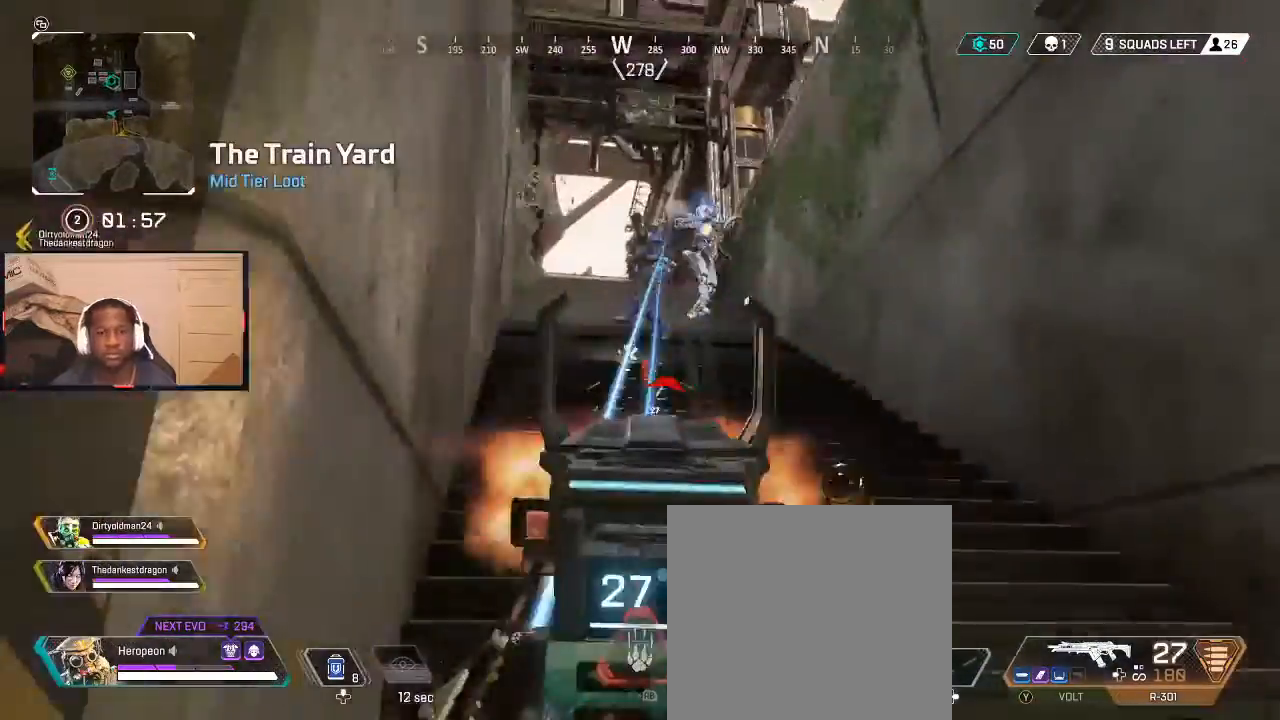
{"buttons": ["L2", "R2"], "left_stick": "down-left", "right_stick": "down-right", "events": [[33, "right_stick", "up"], [133, "left_stick", "up-left"], [233, "left_stick", "left"], [300, "right_stick", "right"], [333, "left_stick", "down-left"], [400, "right_stick", "down-right"]]}
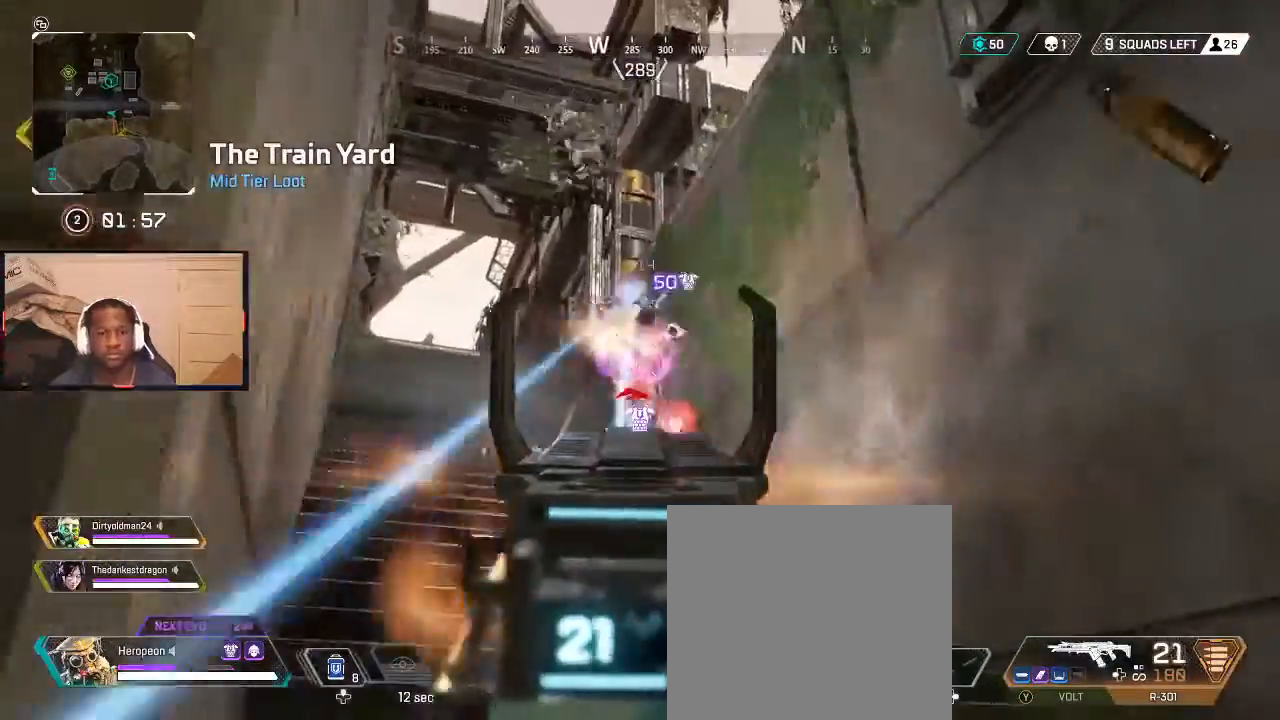
{"buttons": [], "left_stick": "up-left", "right_stick": "left", "events": [[133, "L2", "up"], [133, "right_stick", "left"], [167, "R2", "up"], [200, "left_stick", "up-left"], [233, "L3", "down"], [433, "L3", "up"]]}
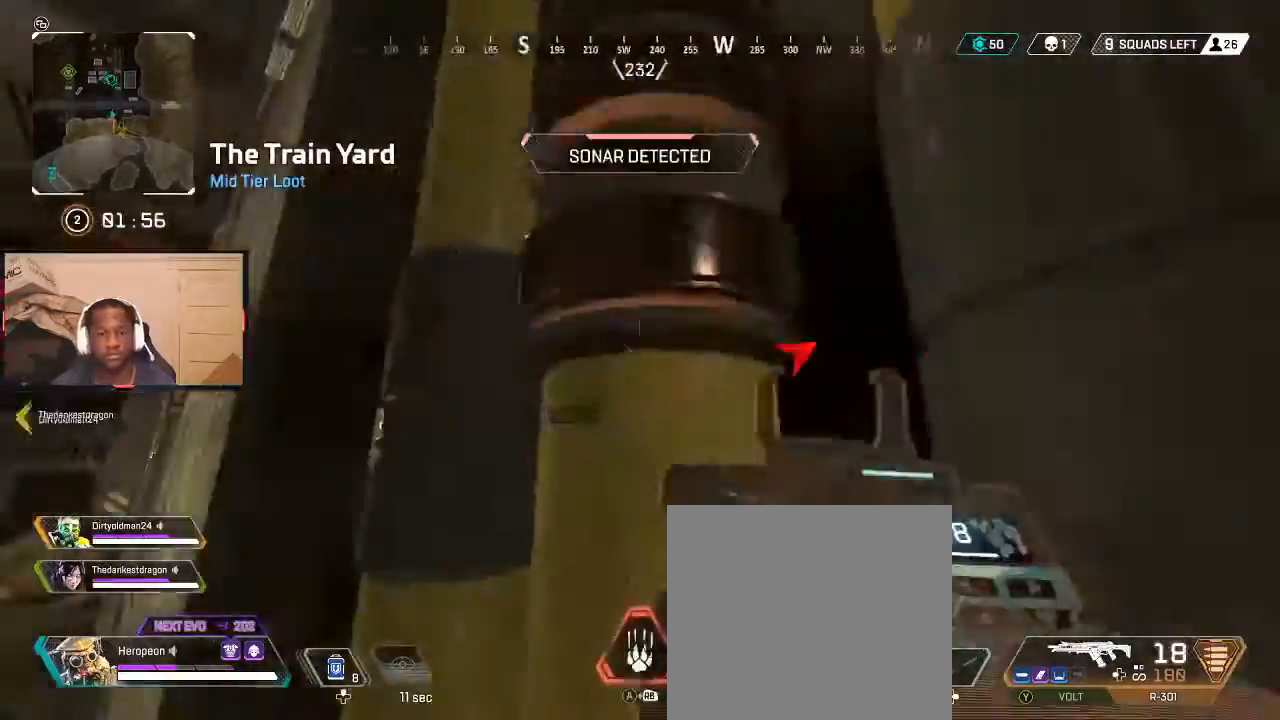
{"buttons": ["L3"], "left_stick": "up", "right_stick": "down-left", "events": [[100, "right_stick", "center"], [200, "X", "down"], [233, "X", "up"], [300, "X", "down"], [367, "X", "up"], [367, "right_stick", "left"], [467, "left_stick", "up"], [467, "right_stick", "down-left"], [500, "L3", "down"]]}
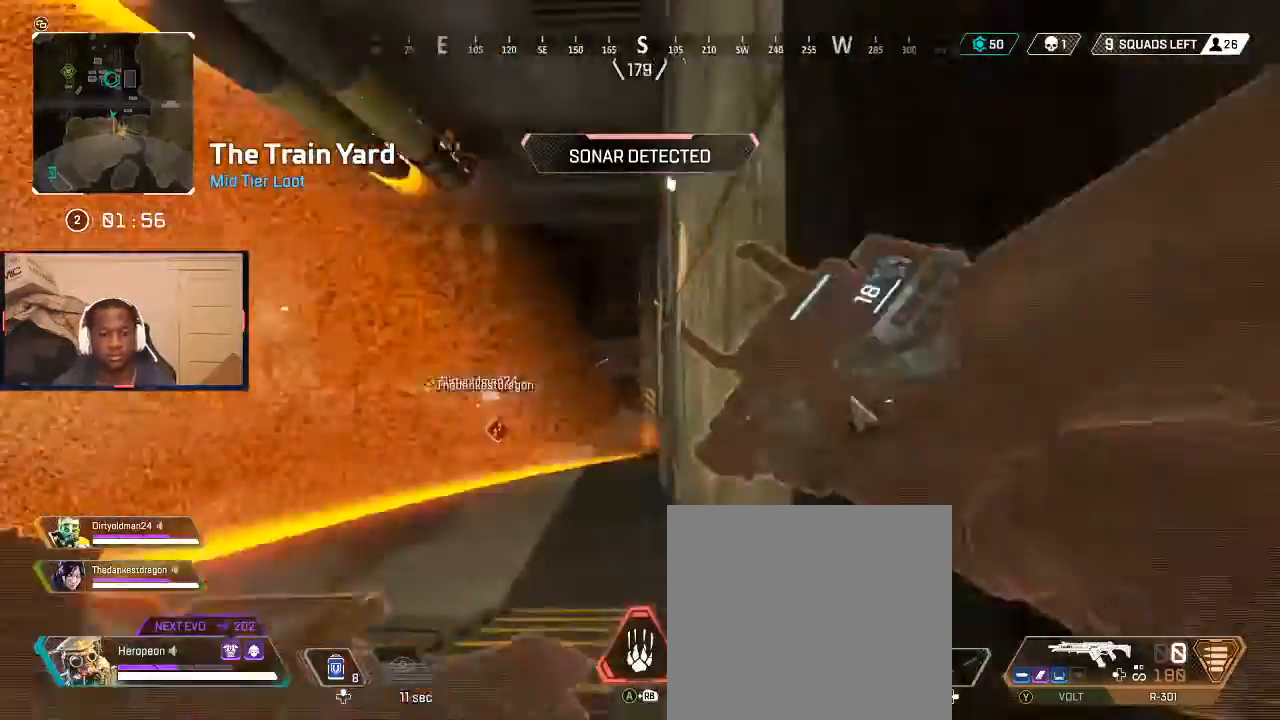
{"buttons": [], "left_stick": "up", "right_stick": "center", "events": [[33, "right_stick", "center"], [133, "L3", "up"], [200, "B", "down"], [300, "B", "up"]]}
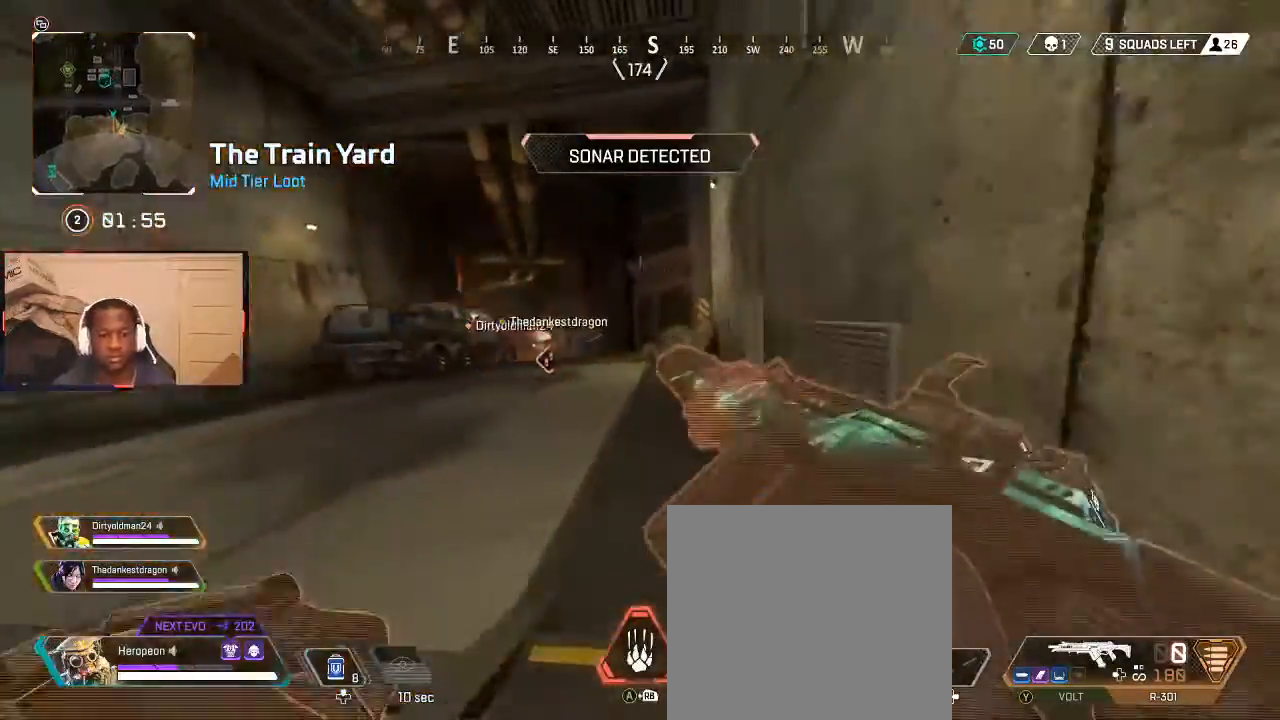
{"buttons": ["L1", "L3"], "left_stick": "up-left", "right_stick": "right", "events": [[333, "L3", "down"], [333, "right_stick", "right"], [433, "left_stick", "up-left"], [467, "L1", "down"]]}
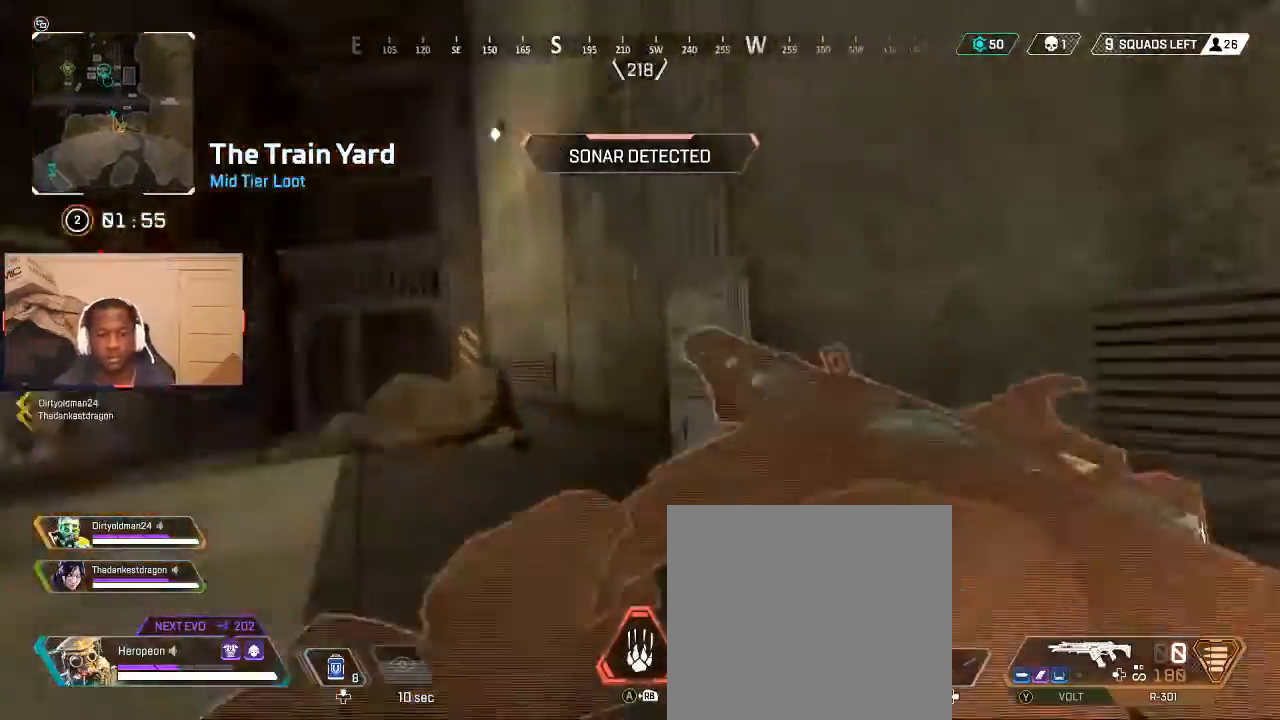
{"buttons": ["L2"], "left_stick": "down", "right_stick": "right", "events": [[33, "L3", "up"], [133, "L1", "up"], [167, "left_stick", "down"], [300, "right_stick", "center"], [367, "L2", "down"], [400, "right_stick", "right"]]}
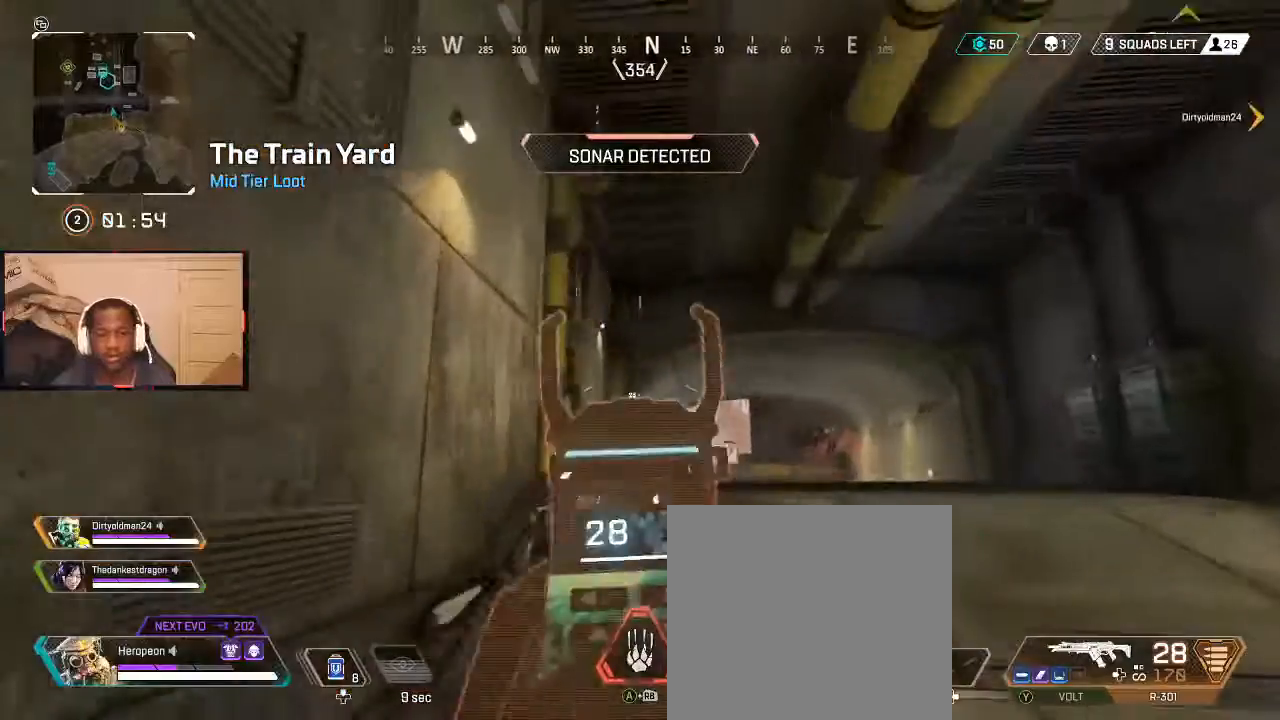
{"buttons": ["L2"], "left_stick": "down", "right_stick": "center", "events": [[33, "right_stick", "center"], [200, "right_stick", "down-left"], [333, "right_stick", "down"], [467, "right_stick", "center"]]}
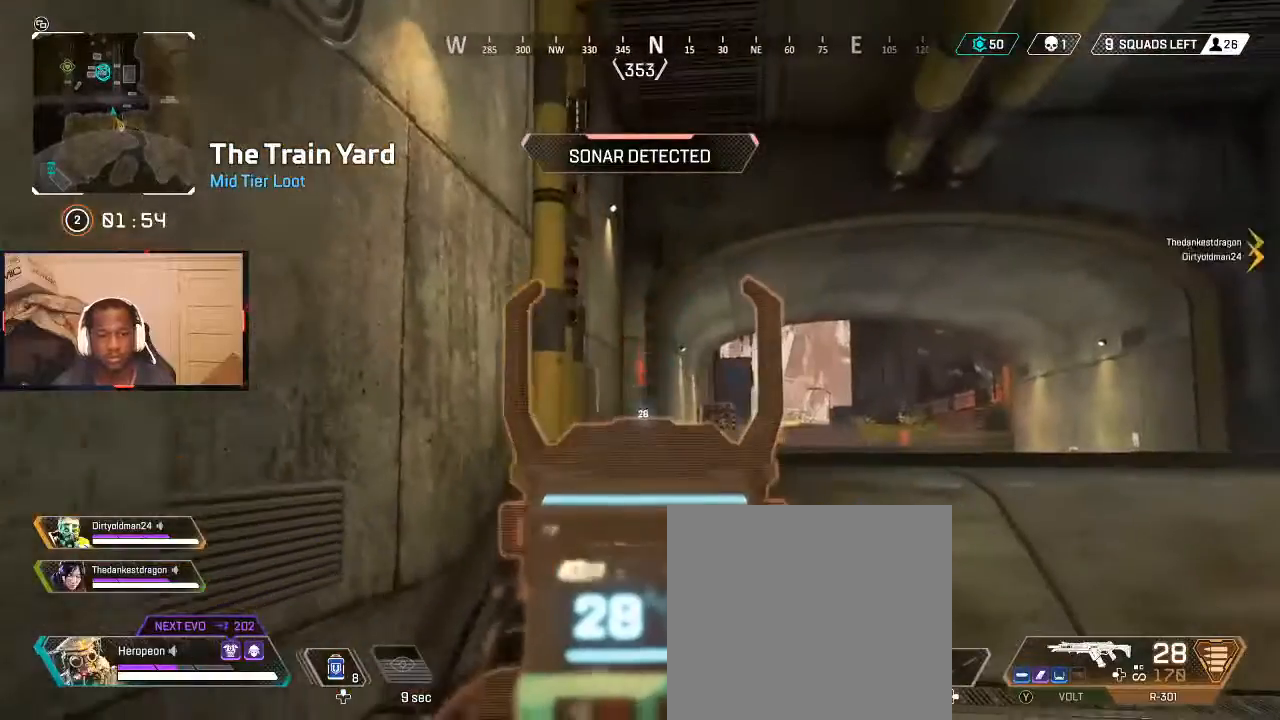
{"buttons": ["L2"], "left_stick": "down", "right_stick": "down", "events": [[233, "right_stick", "down-right"], [467, "right_stick", "down"]]}
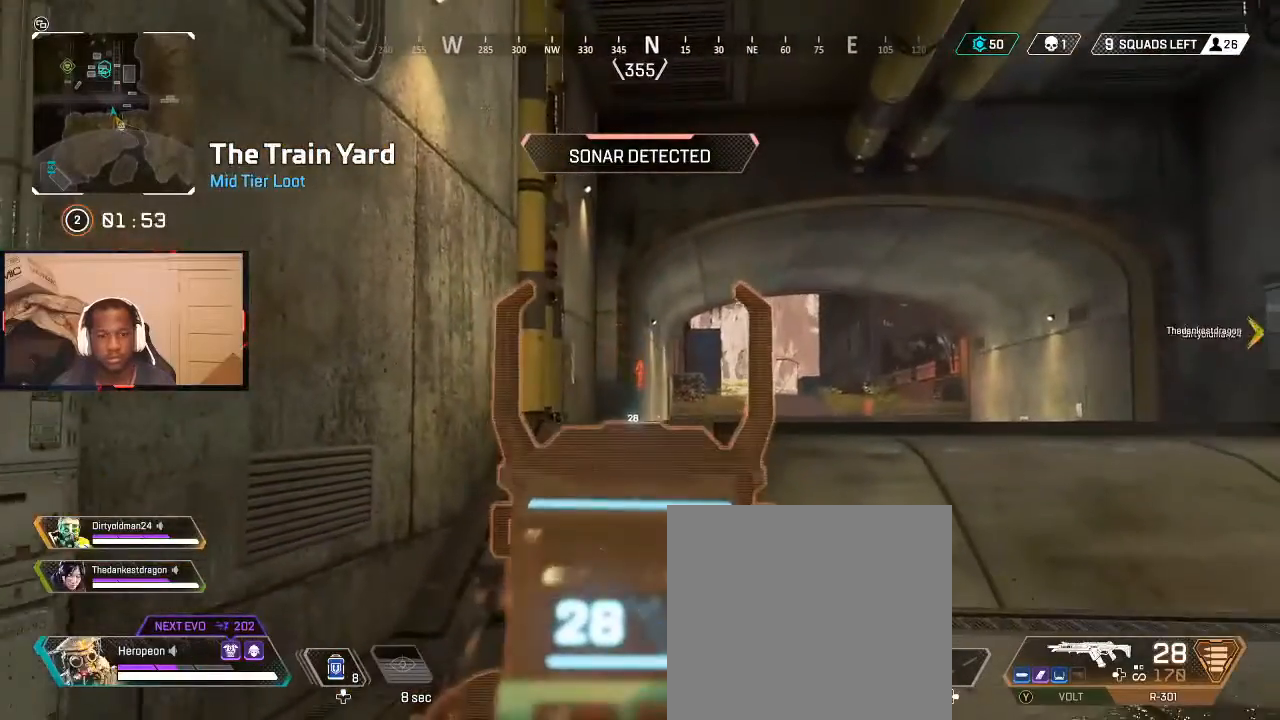
{"buttons": ["L2"], "left_stick": "down", "right_stick": "center", "events": [[100, "right_stick", "center"], [400, "right_stick", "left"], [500, "right_stick", "center"]]}
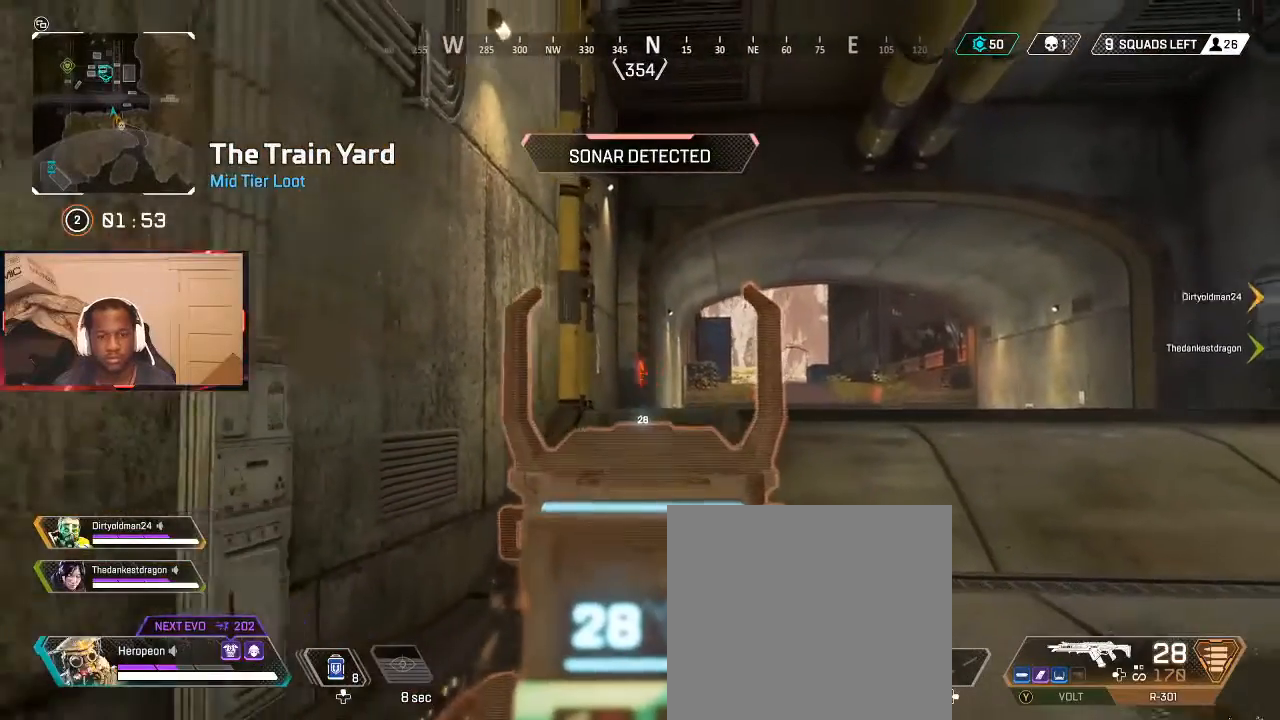
{"buttons": ["L2"], "left_stick": "down", "right_stick": "center", "events": []}
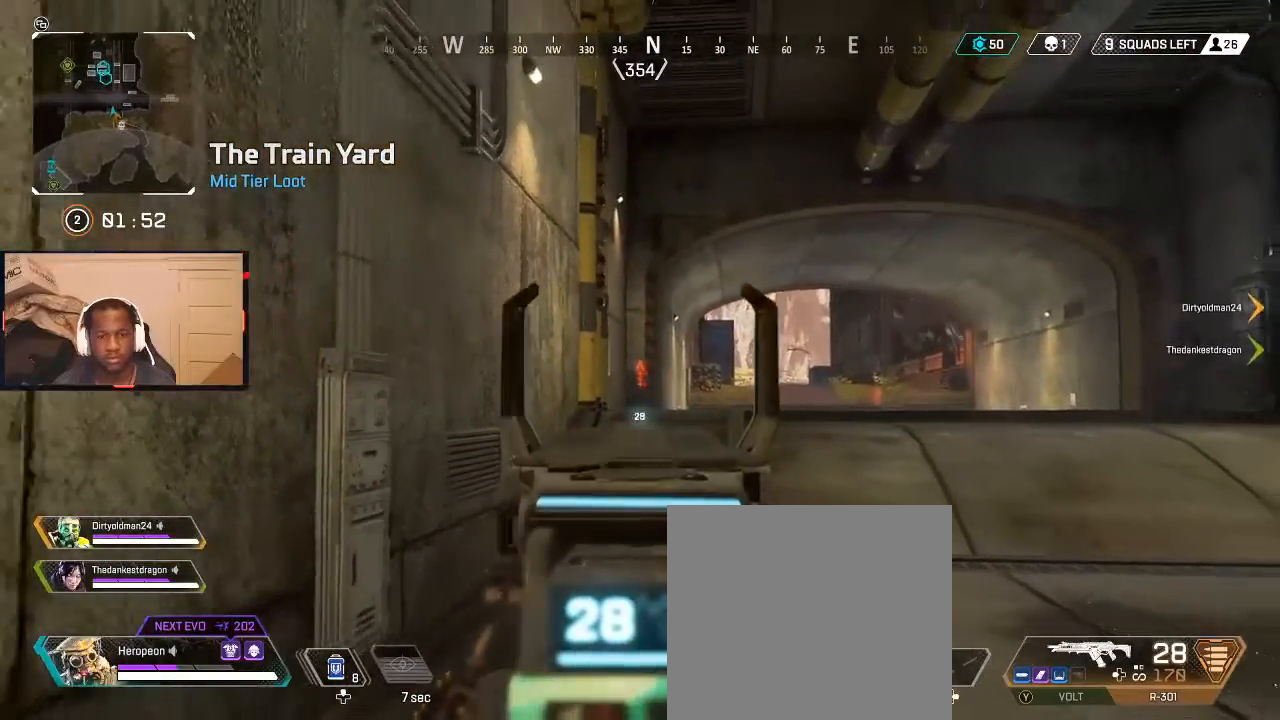
{"buttons": [], "left_stick": "up", "right_stick": "right", "events": [[100, "L2", "up"], [133, "left_stick", "right"], [133, "right_stick", "right"], [267, "L3", "down"], [267, "left_stick", "up"], [433, "L3", "up"]]}
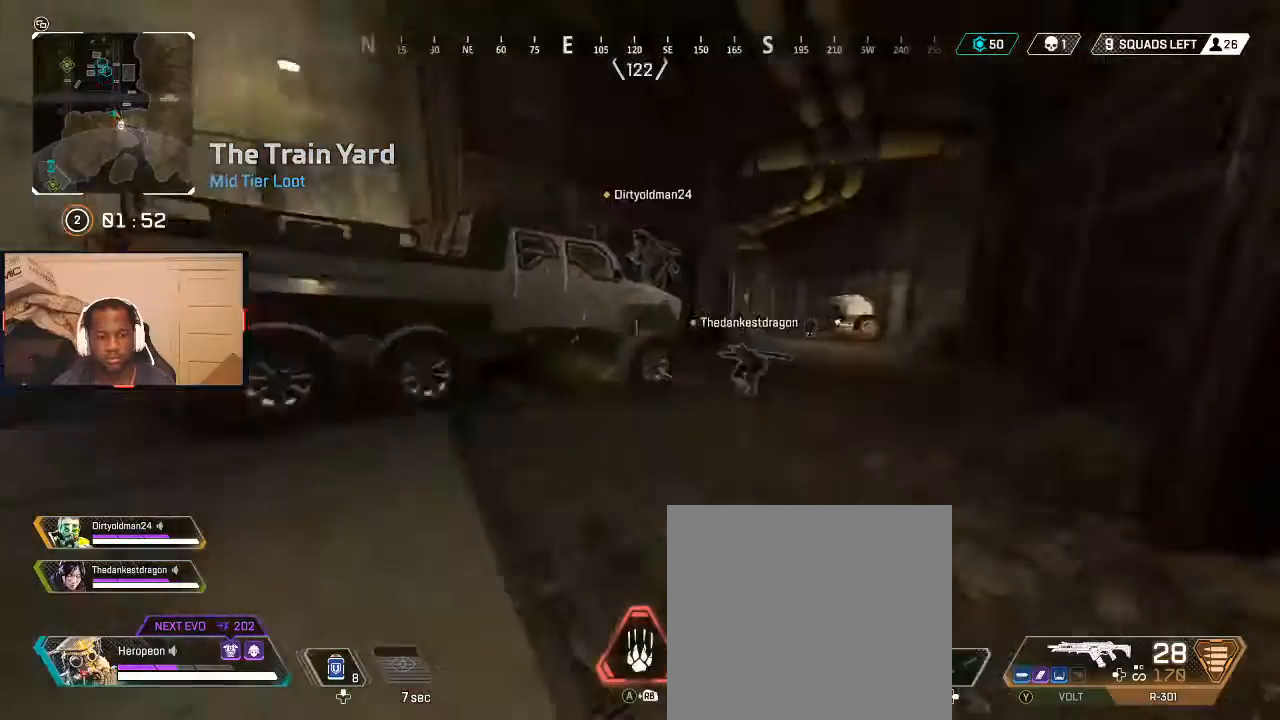
{"buttons": [], "left_stick": "up", "right_stick": "center", "events": [[67, "right_stick", "center"], [167, "Y", "down"], [500, "Y", "up"]]}
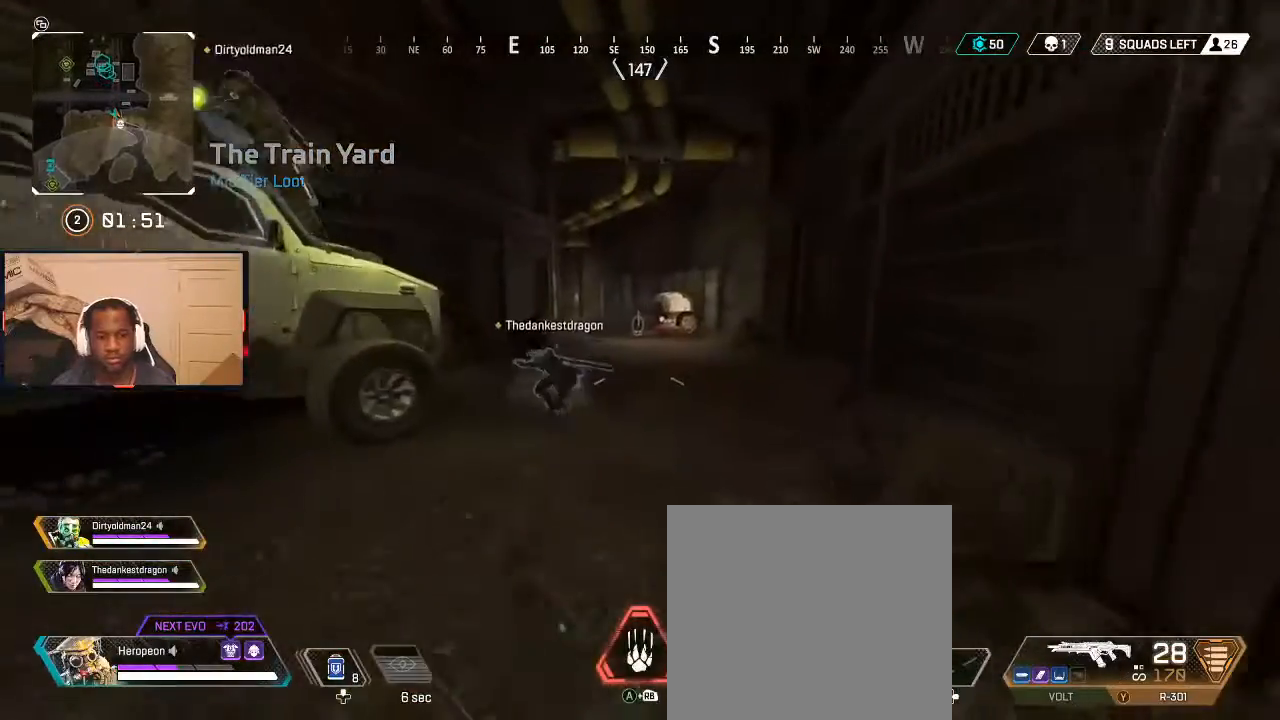
{"buttons": [], "left_stick": "up", "right_stick": "center", "events": [[100, "B", "down"], [167, "B", "up"], [333, "B", "down"], [433, "B", "up"]]}
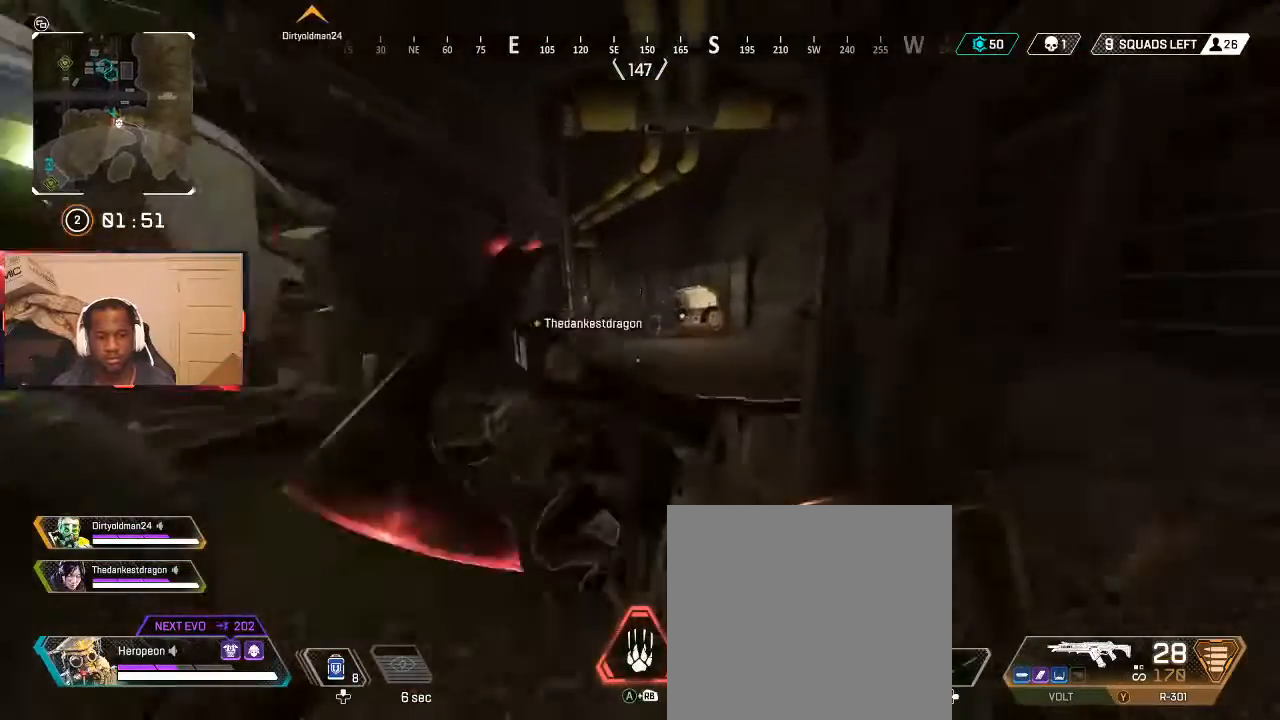
{"buttons": [], "left_stick": "center", "right_stick": "center", "events": [[100, "L3", "down"], [200, "L3", "up"], [300, "L1", "down"], [433, "L1", "up"], [433, "left_stick", "center"]]}